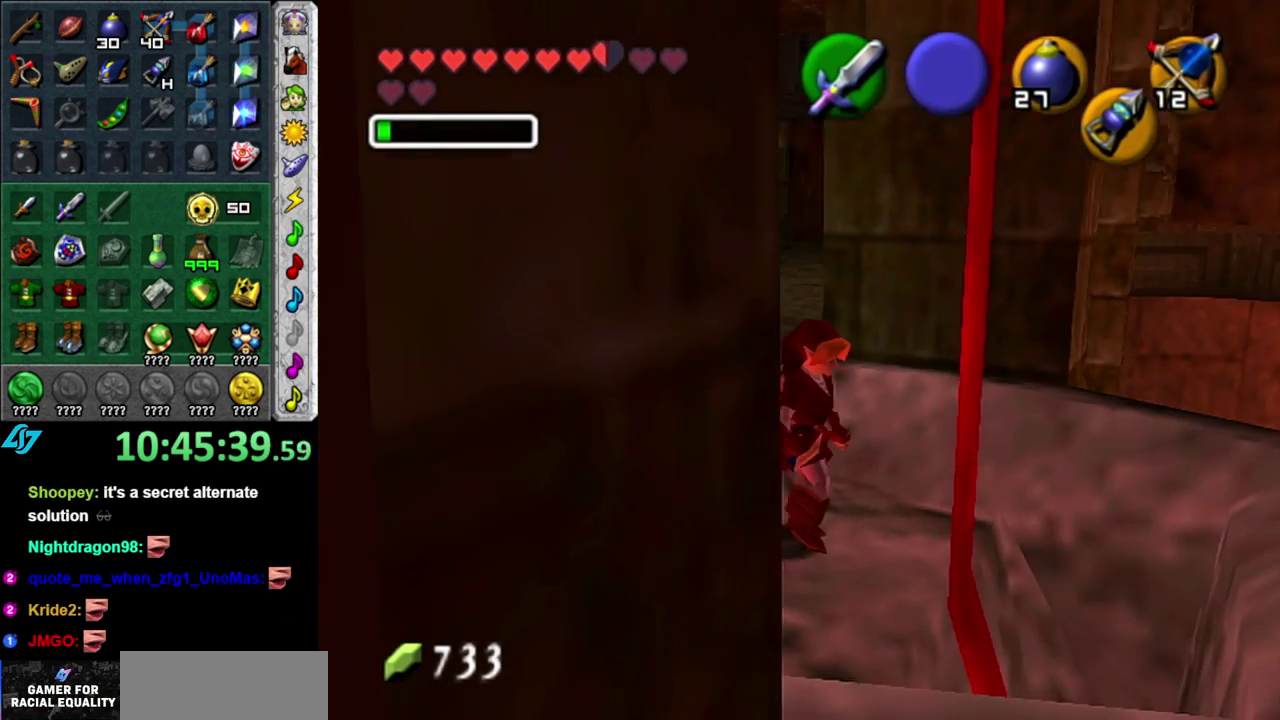
Gameplay with a controller (Nintendo layout); each line is a JSON object with the inputs held at the frame after it. "events" lists button and stick changes between this image and that frame as [ms after this image, input, new state], when the widget could be followed in between. This overlay highlights the sticks when they move; stick clicks (L3 R3) are not distinguishable. Not read: L3 R2 R3 Y other_buttons.
{"buttons": [], "left_stick": "center", "right_stick": "center", "events": [[233, "left_stick", "center"]]}
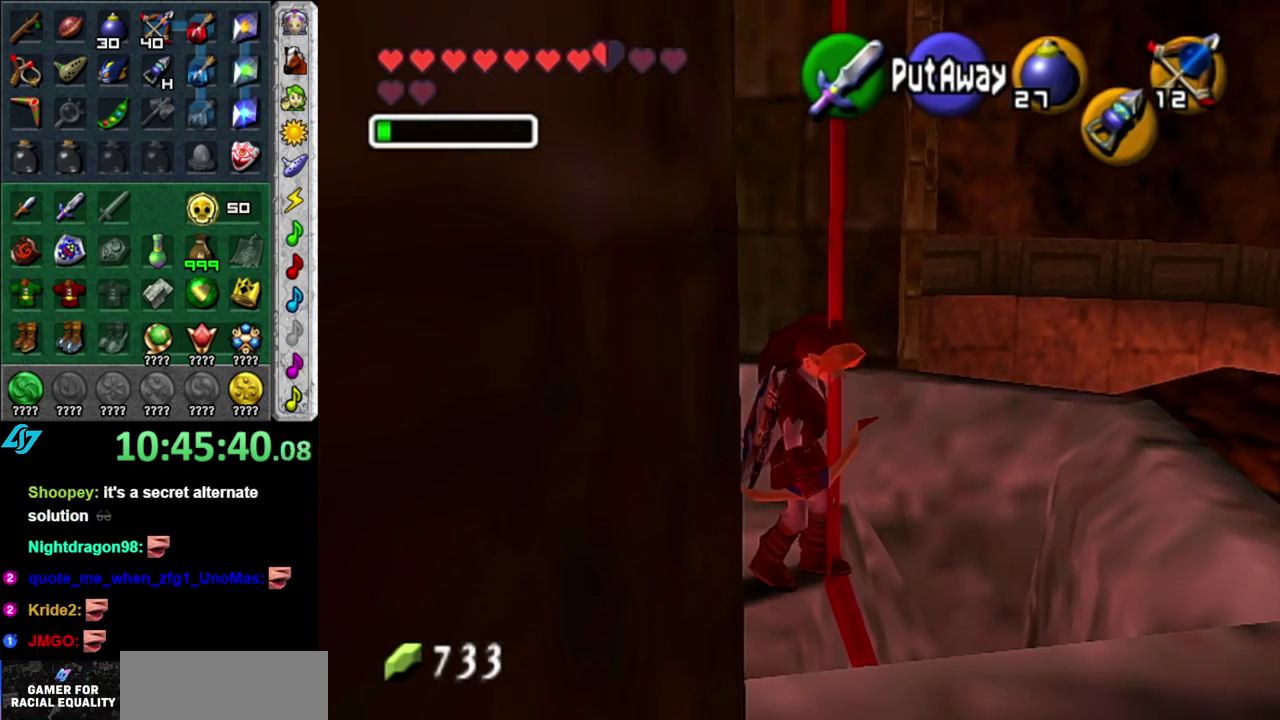
{"buttons": [], "left_stick": "right", "right_stick": "center", "events": [[50, "left_stick", "right"]]}
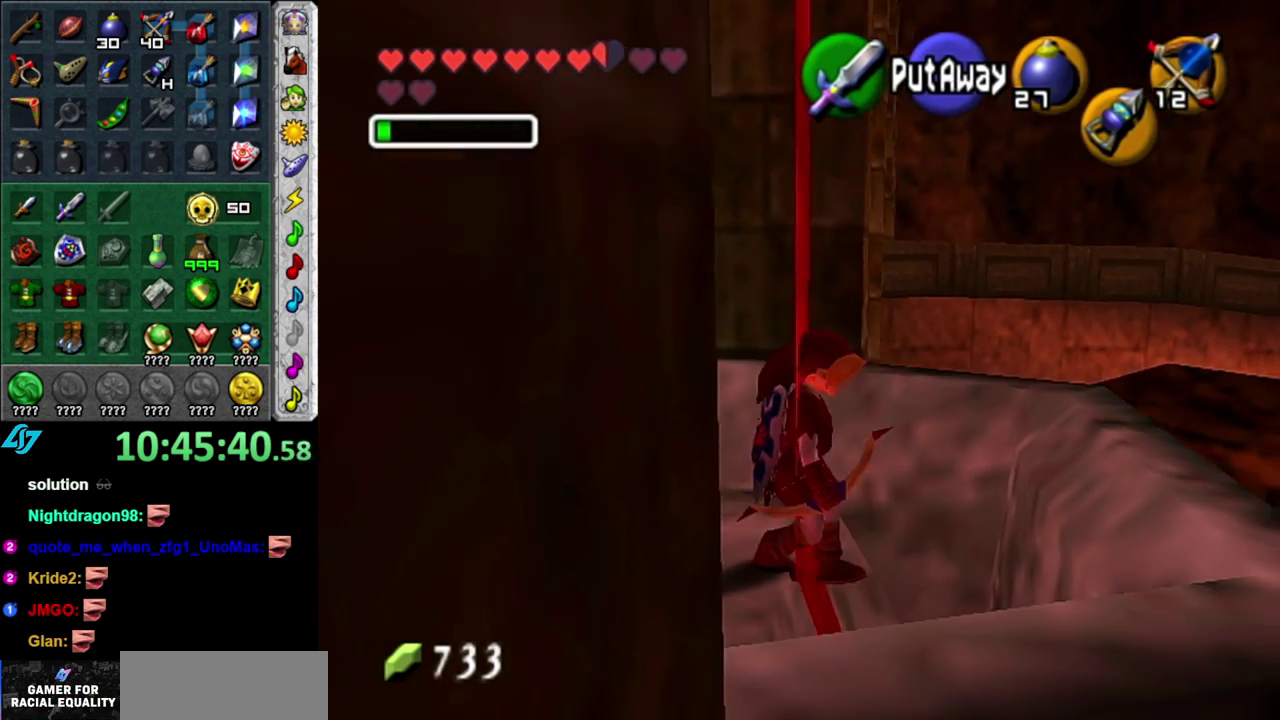
{"buttons": ["L1"], "left_stick": "center", "right_stick": "center", "events": [[333, "left_stick", "center"], [367, "L1", "down"]]}
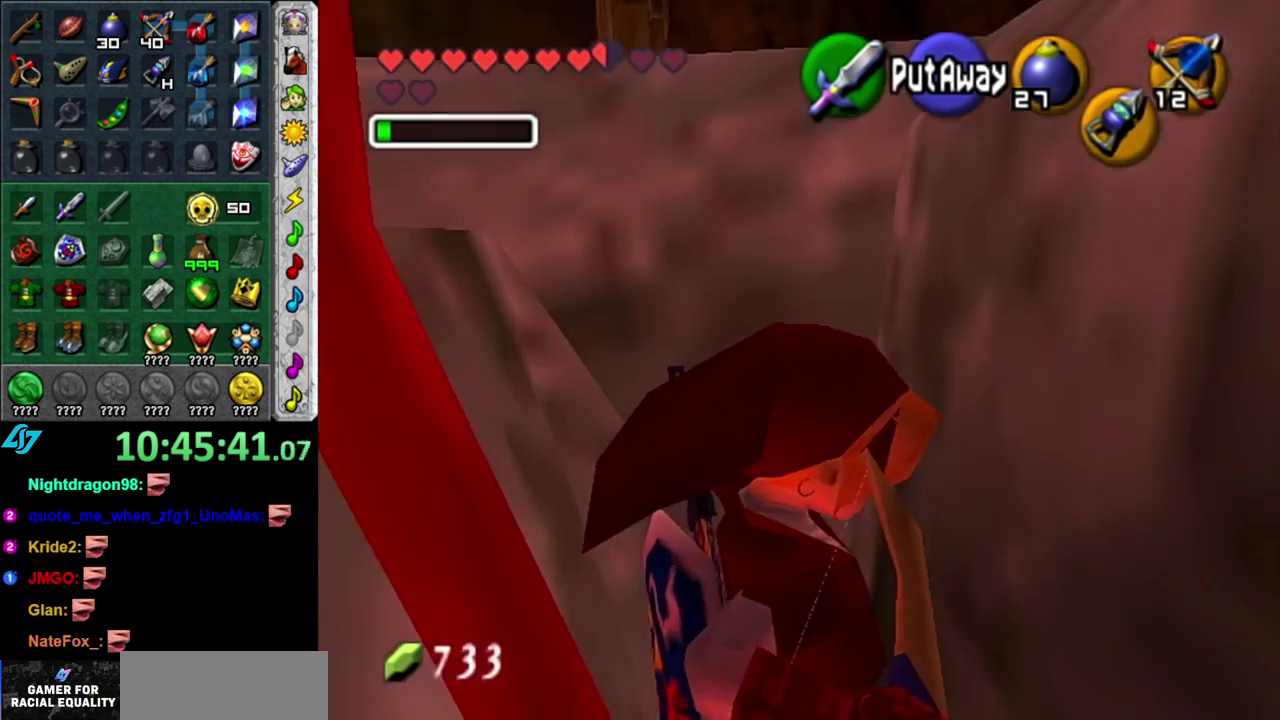
{"buttons": [], "left_stick": "center", "right_stick": "center", "events": [[150, "L1", "up"]]}
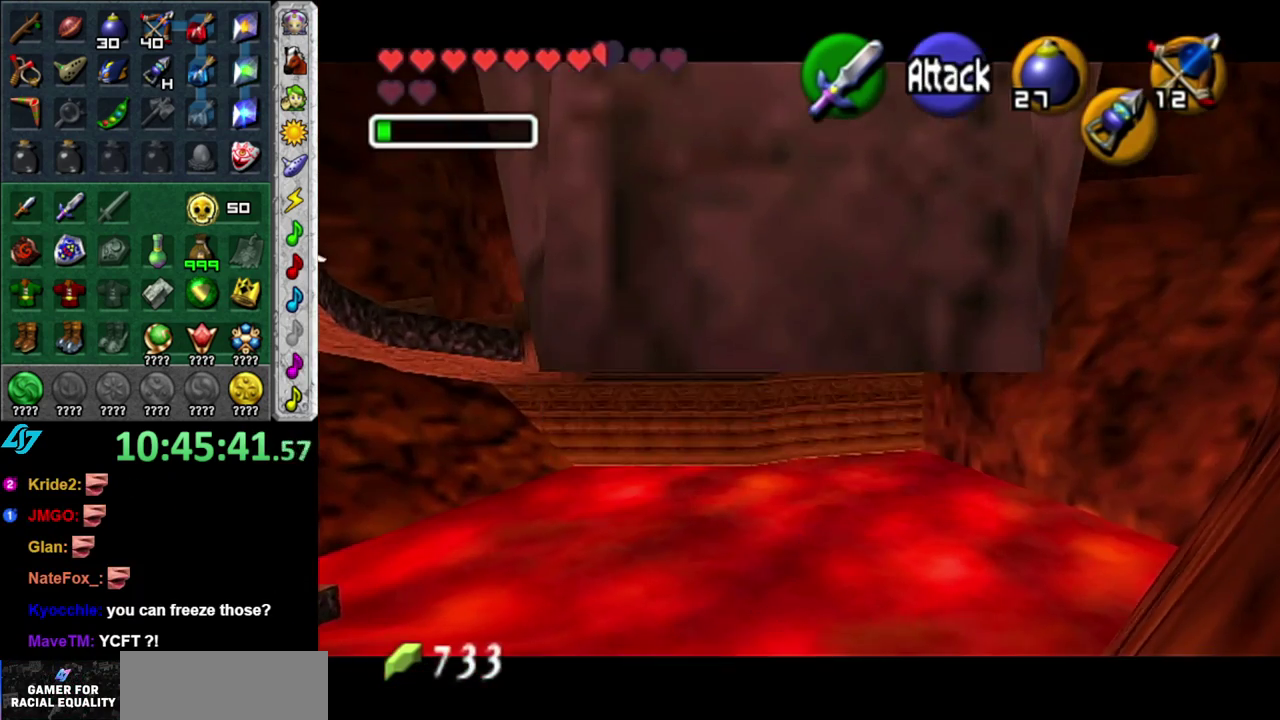
{"buttons": [], "left_stick": "center", "right_stick": "center", "events": []}
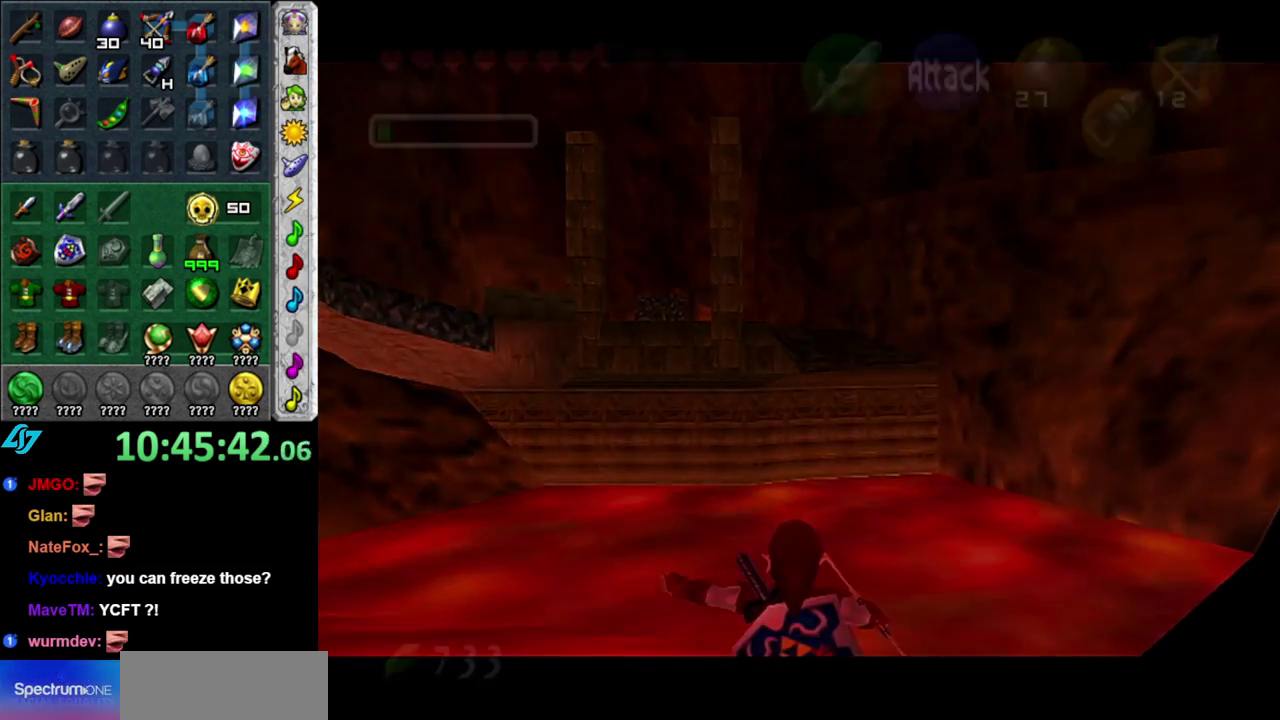
{"buttons": [], "left_stick": "center", "right_stick": "center", "events": []}
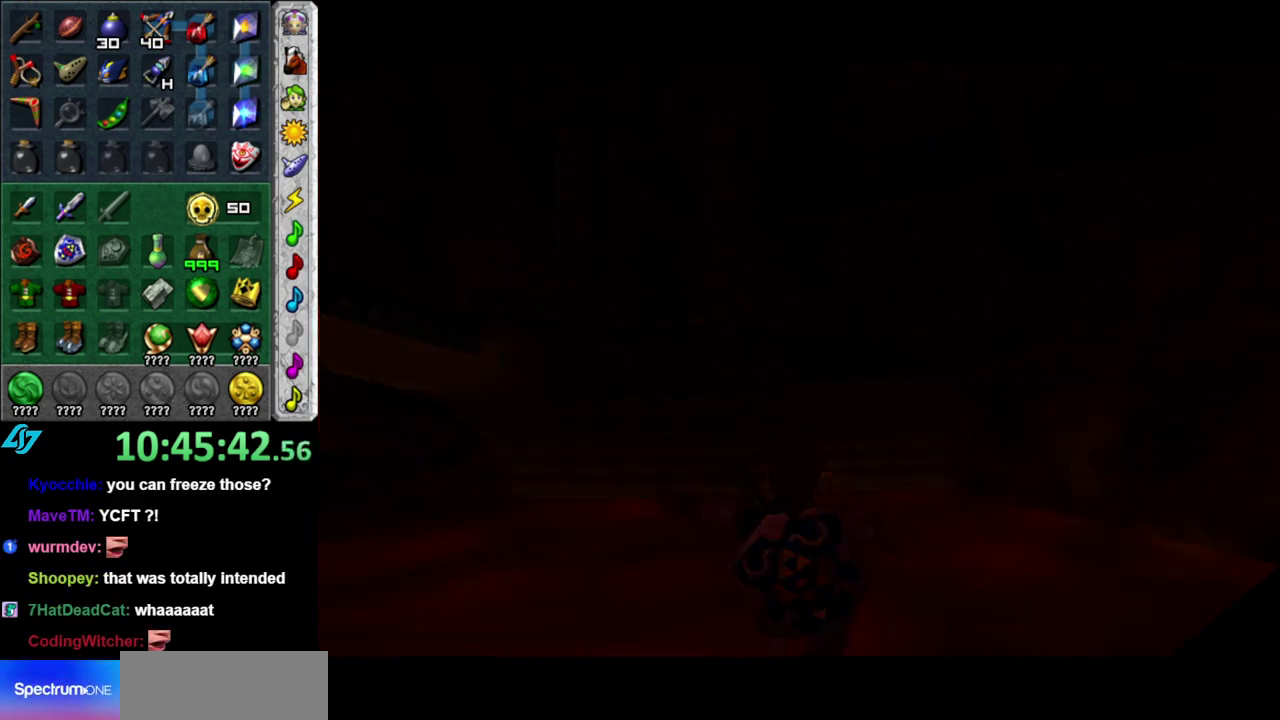
{"buttons": [], "left_stick": "center", "right_stick": "center", "events": []}
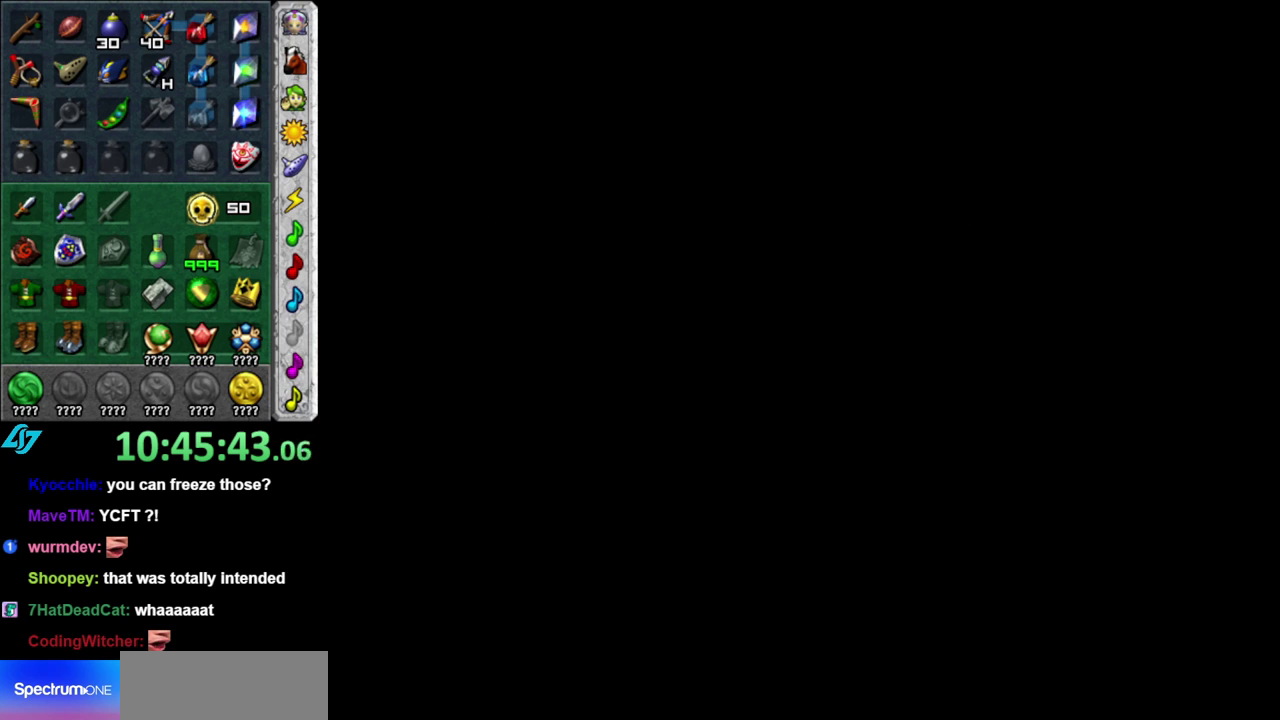
{"buttons": [], "left_stick": "up", "right_stick": "center", "events": [[150, "left_stick", "up"]]}
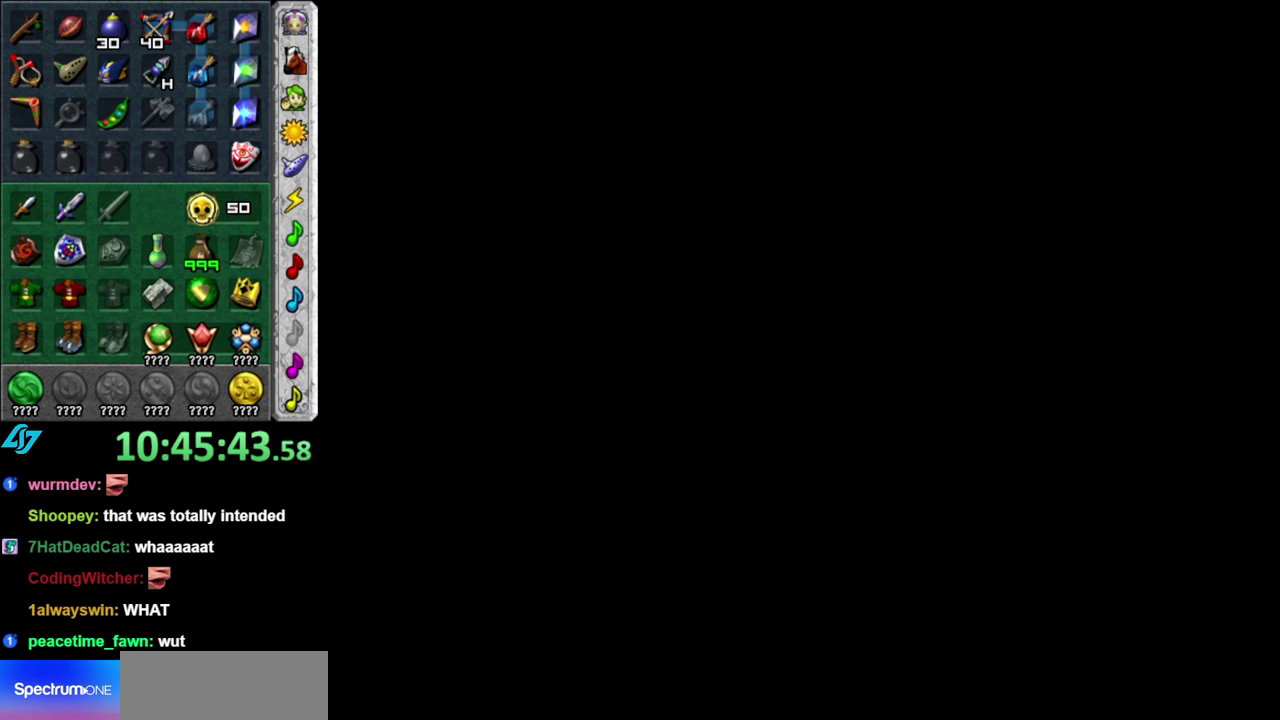
{"buttons": [], "left_stick": "up", "right_stick": "center", "events": []}
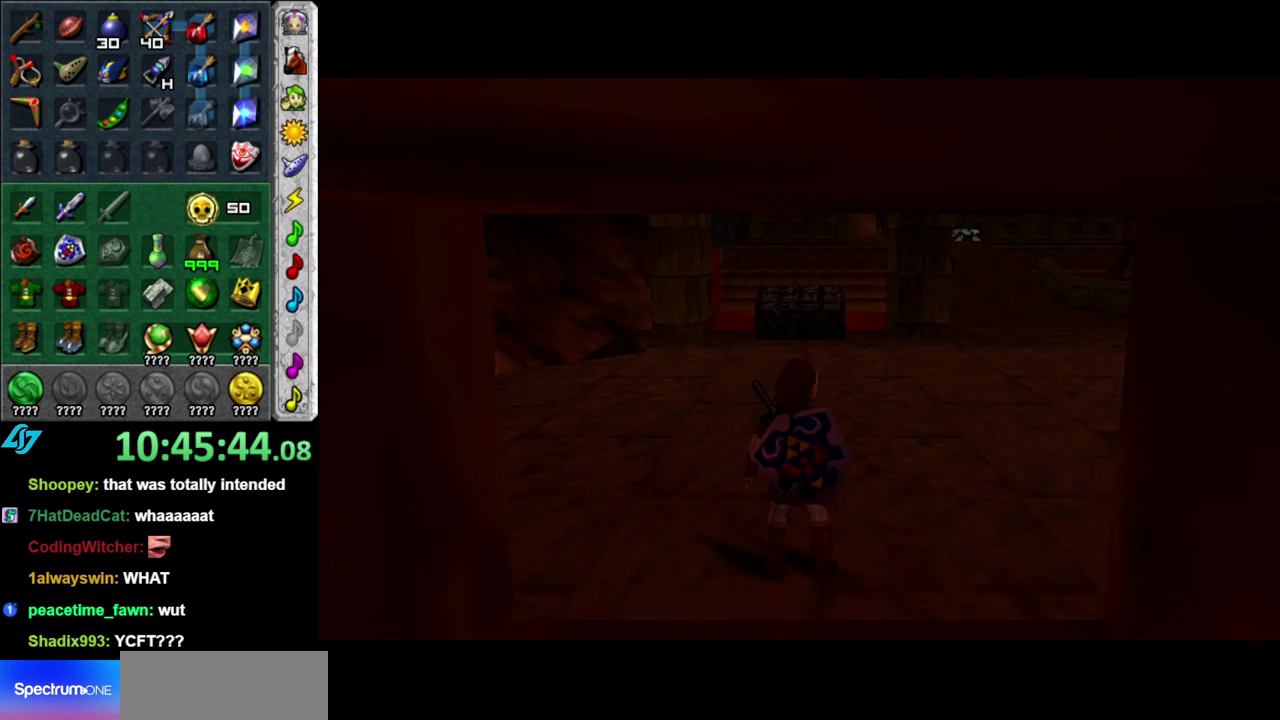
{"buttons": [], "left_stick": "up", "right_stick": "center", "events": []}
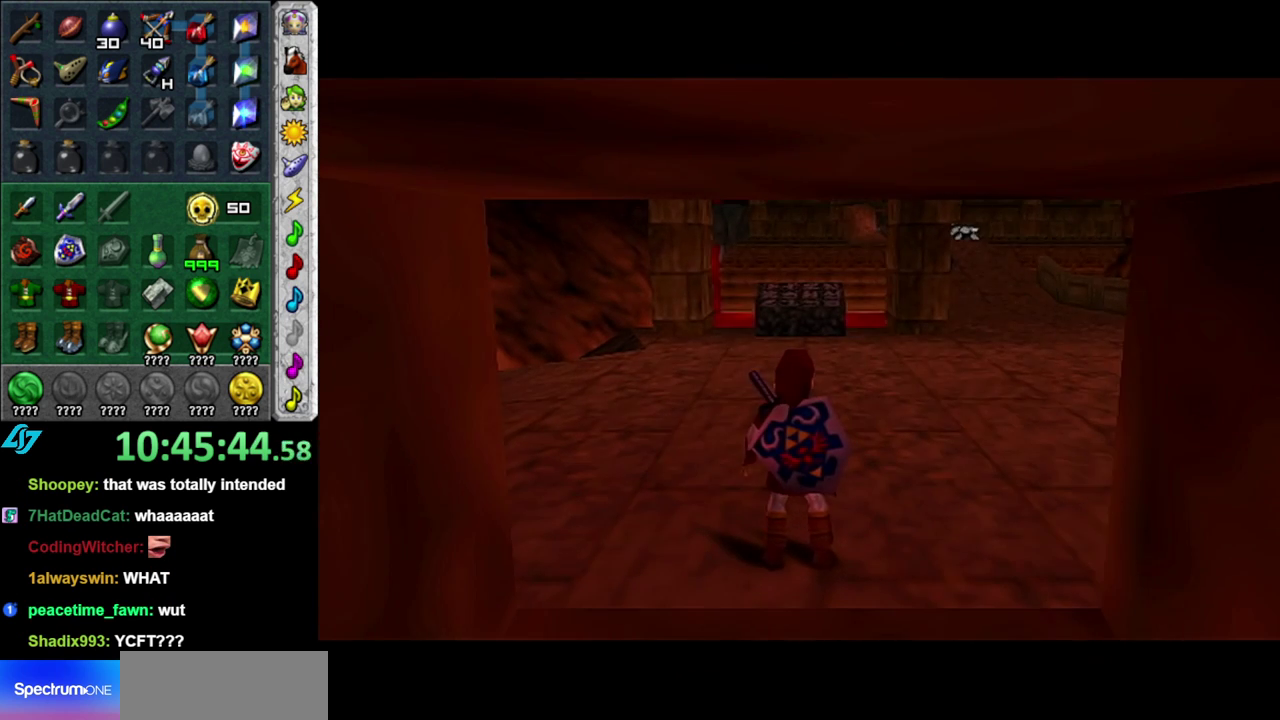
{"buttons": [], "left_stick": "center", "right_stick": "center", "events": [[400, "left_stick", "center"]]}
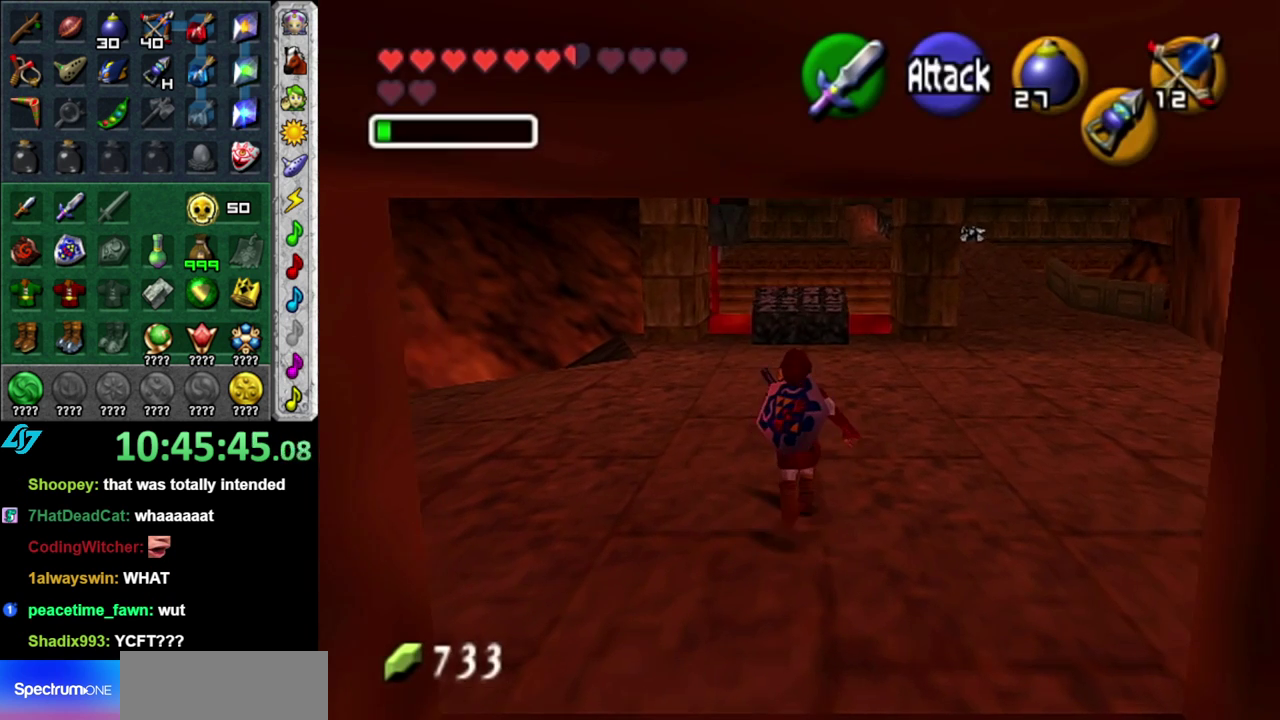
{"buttons": [], "left_stick": "up-right", "right_stick": "center", "events": [[433, "left_stick", "up-right"]]}
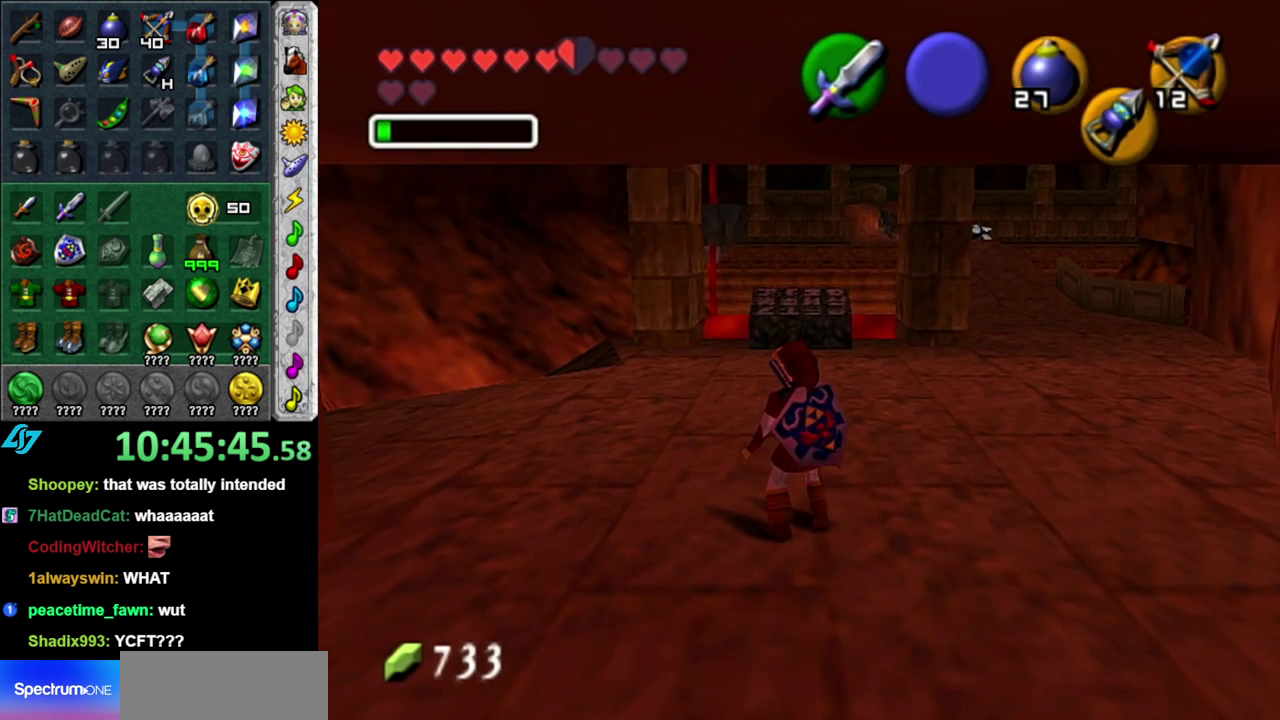
{"buttons": [], "left_stick": "down-right", "right_stick": "center", "events": [[400, "left_stick", "down-right"]]}
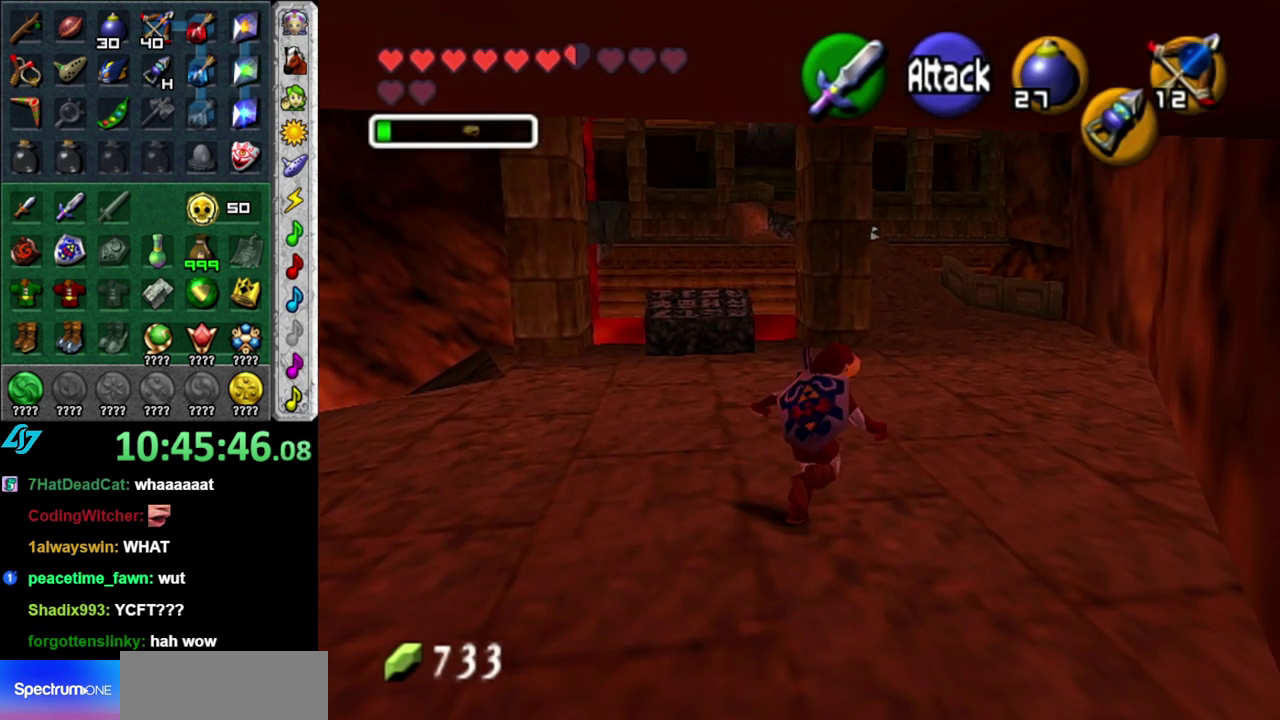
{"buttons": [], "left_stick": "down-right", "right_stick": "center", "events": []}
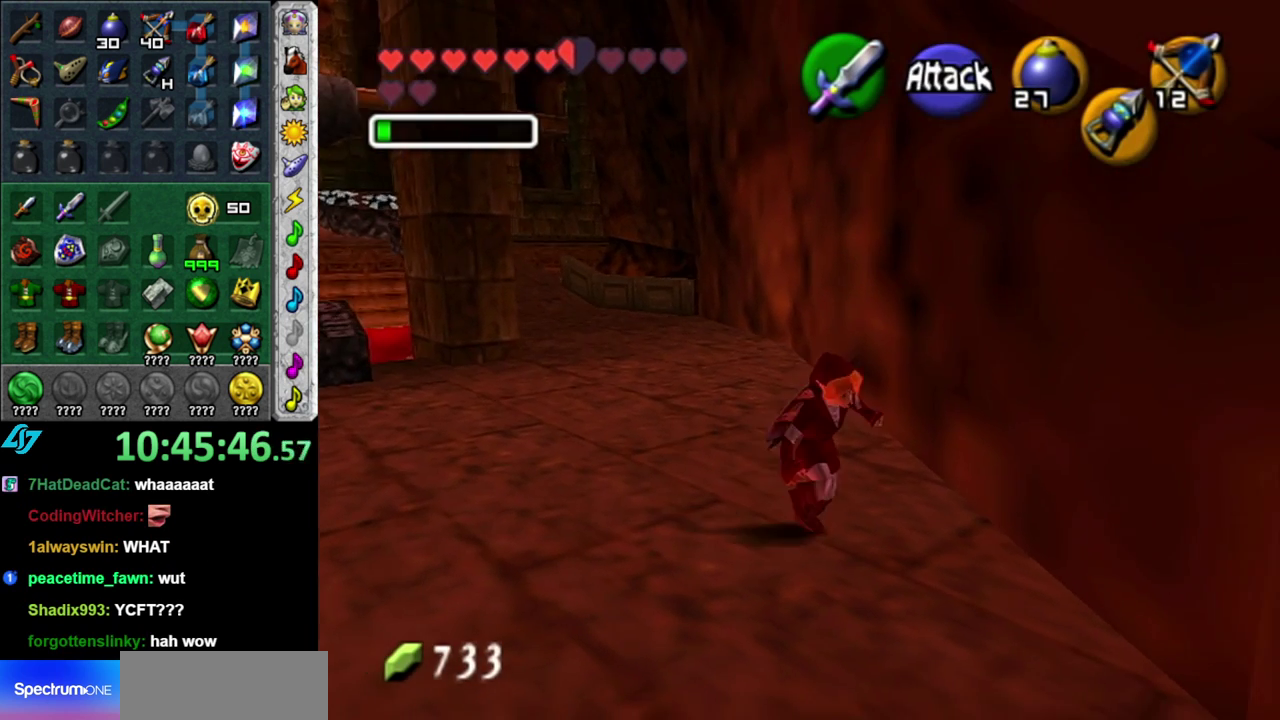
{"buttons": [], "left_stick": "up", "right_stick": "center", "events": [[150, "L1", "down"], [233, "A", "down"], [267, "left_stick", "up-right"], [367, "A", "up"], [383, "left_stick", "up"], [450, "L1", "up"]]}
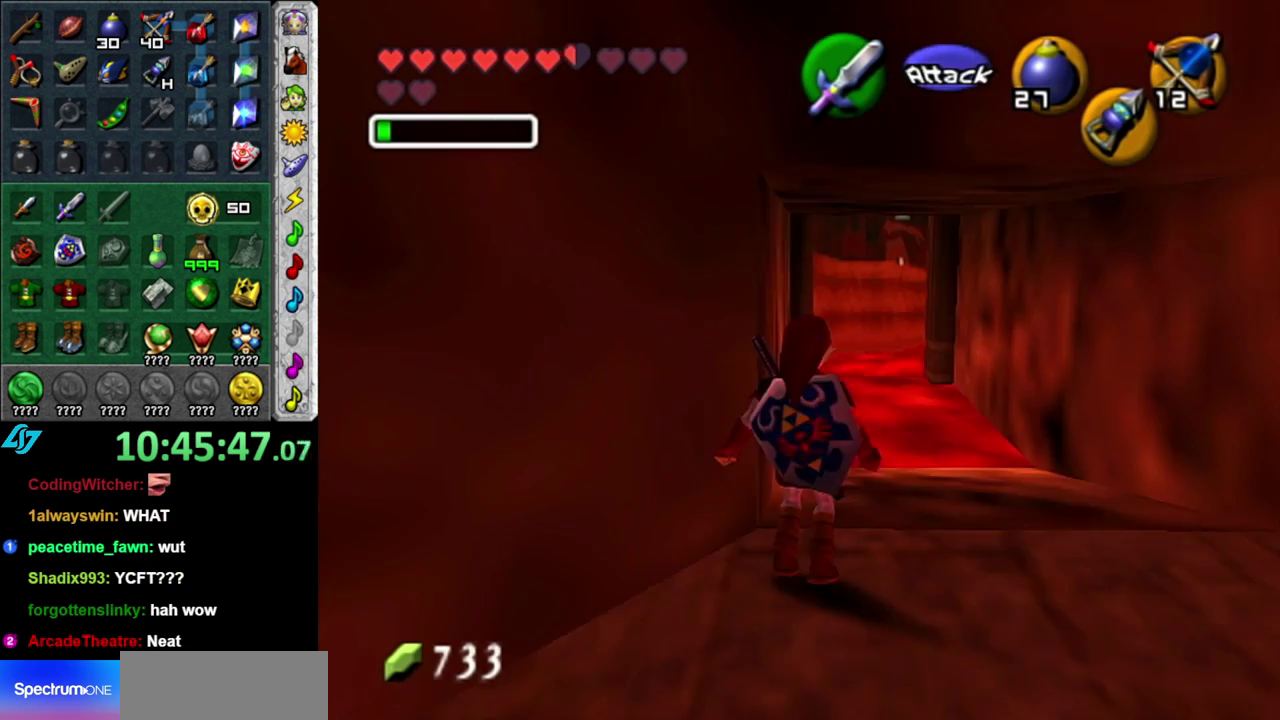
{"buttons": [], "left_stick": "up", "right_stick": "center", "events": []}
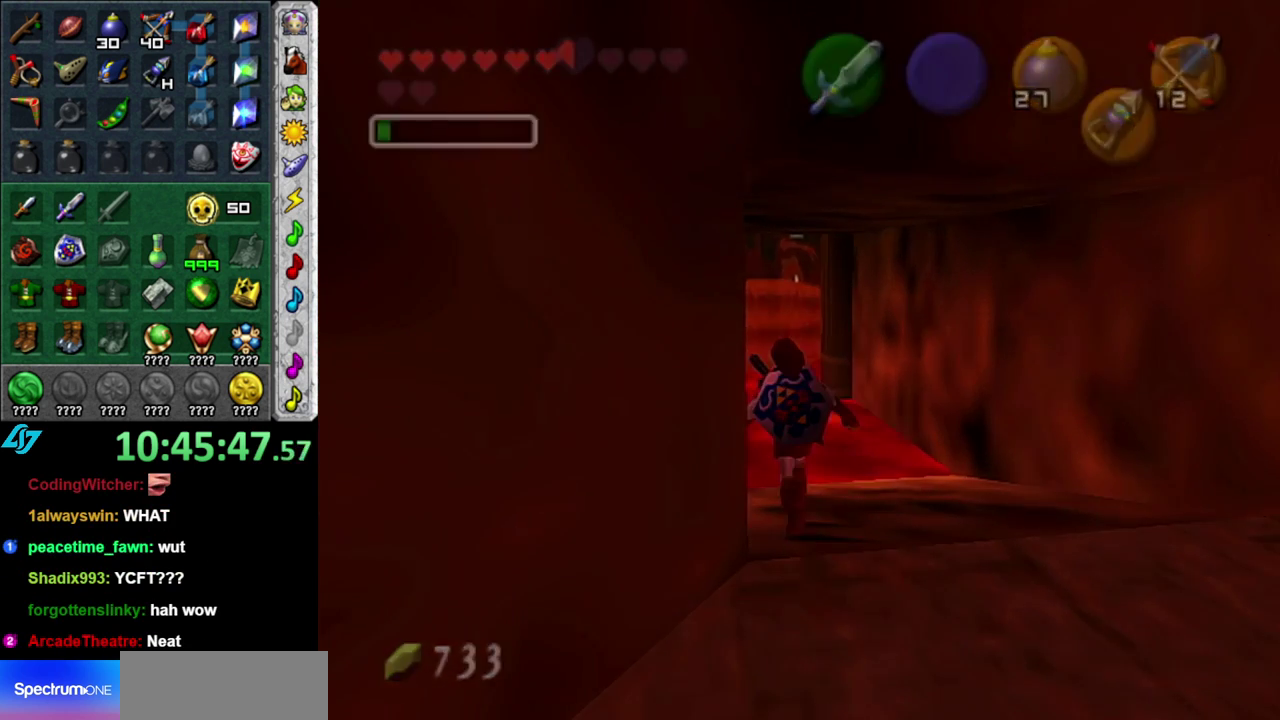
{"buttons": [], "left_stick": "center", "right_stick": "center", "events": [[183, "left_stick", "center"]]}
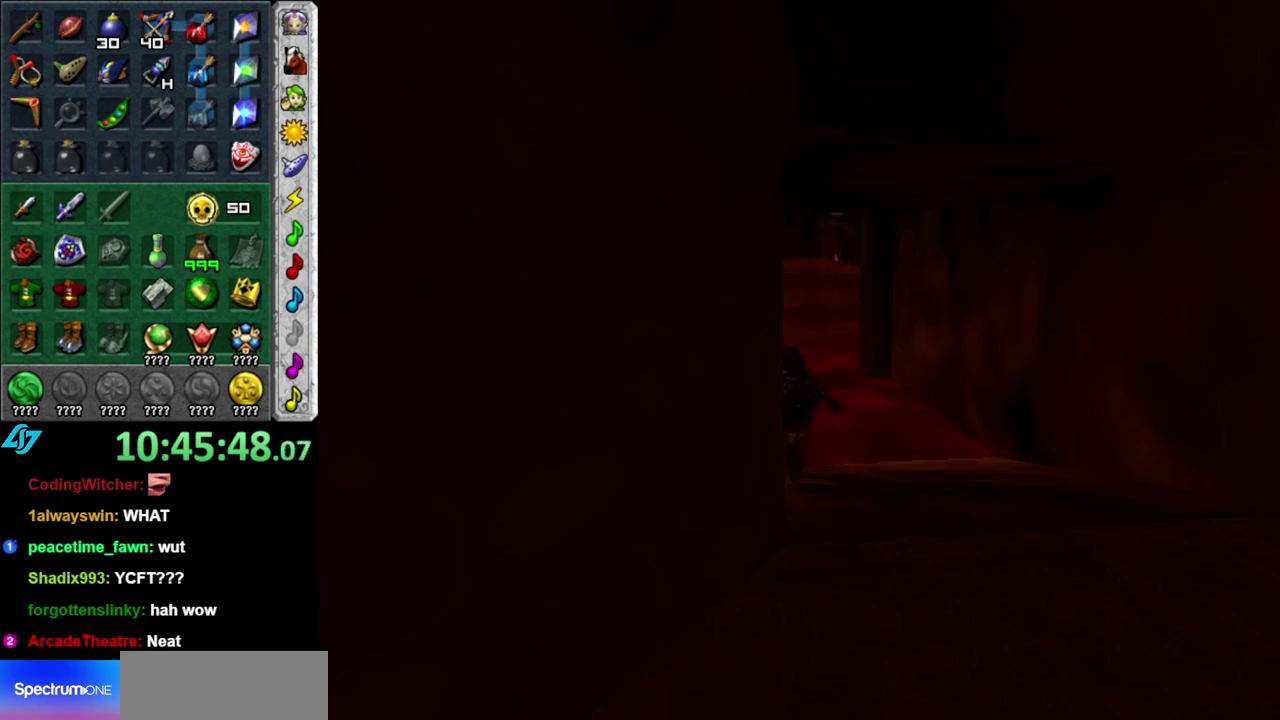
{"buttons": [], "left_stick": "center", "right_stick": "center", "events": []}
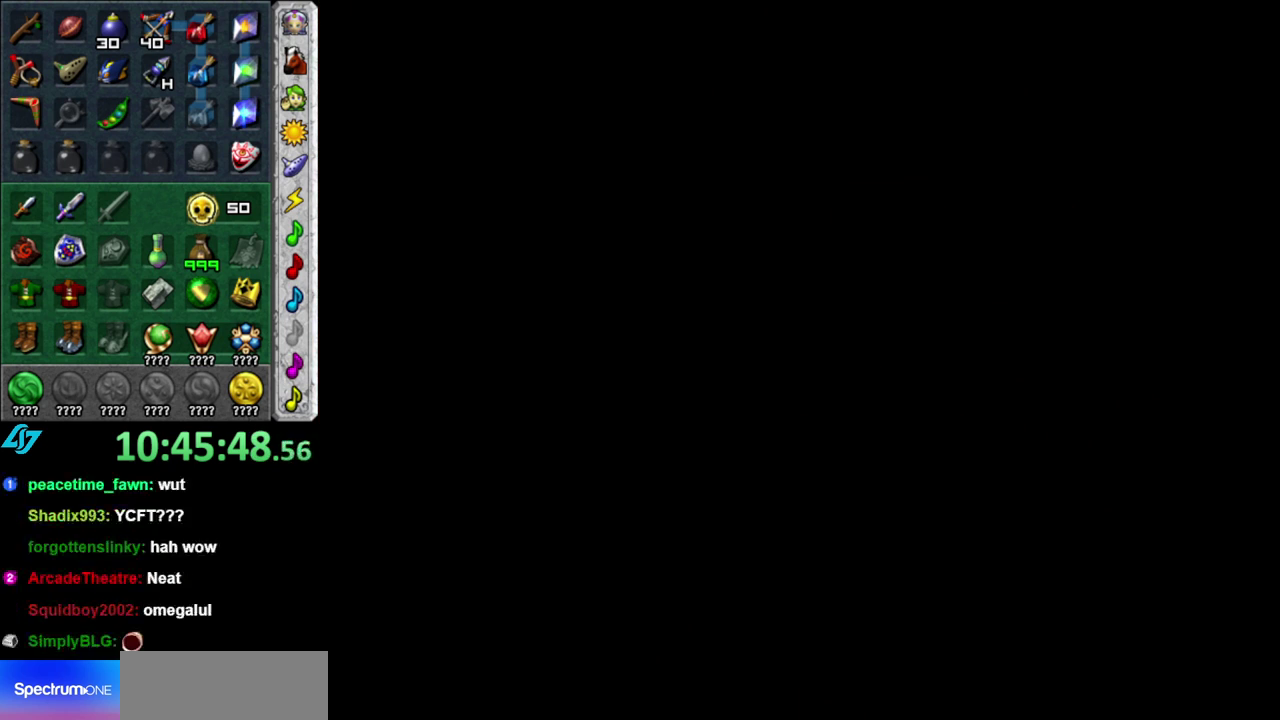
{"buttons": [], "left_stick": "center", "right_stick": "center", "events": []}
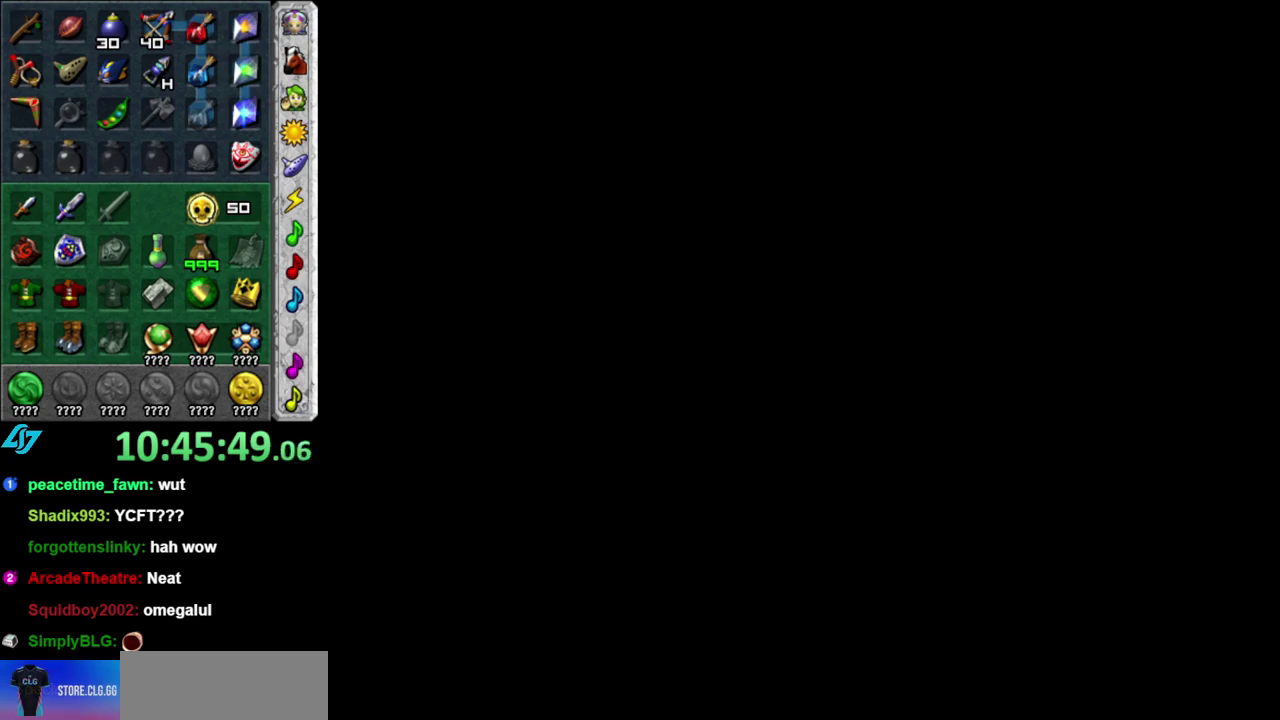
{"buttons": [], "left_stick": "center", "right_stick": "center", "events": []}
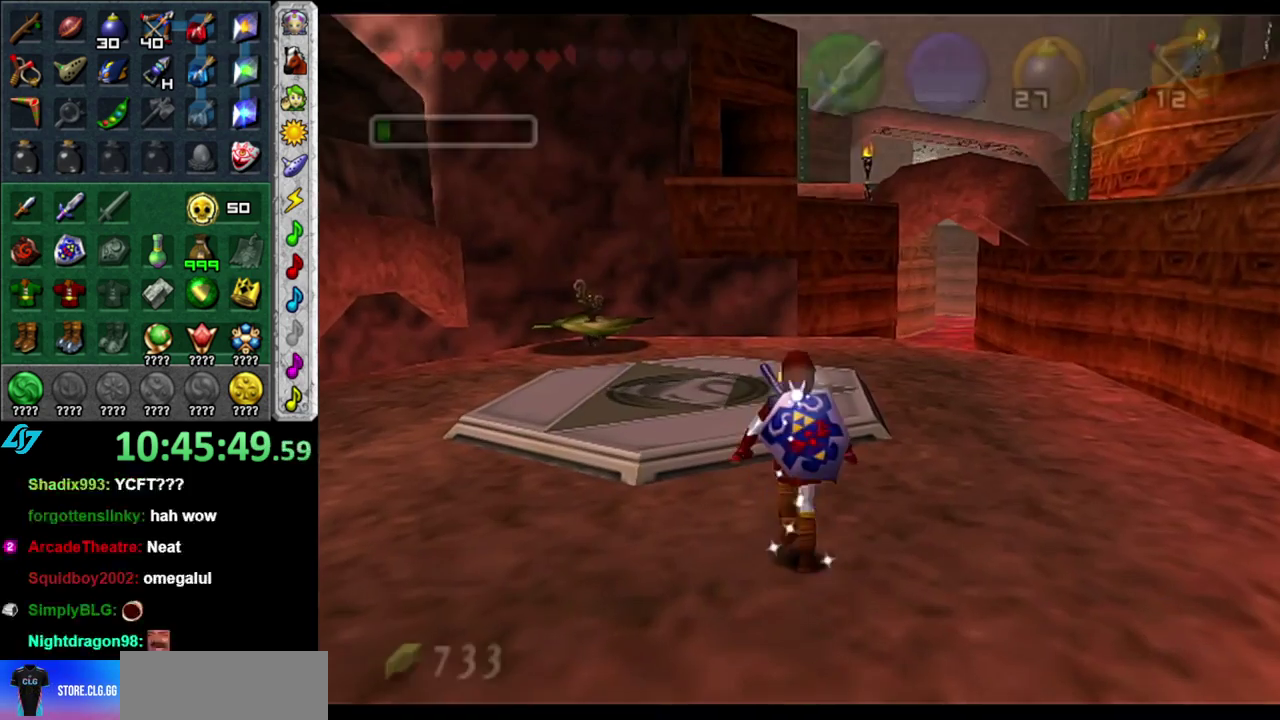
{"buttons": [], "left_stick": "up-left", "right_stick": "center", "events": [[83, "left_stick", "up"], [267, "left_stick", "up-left"]]}
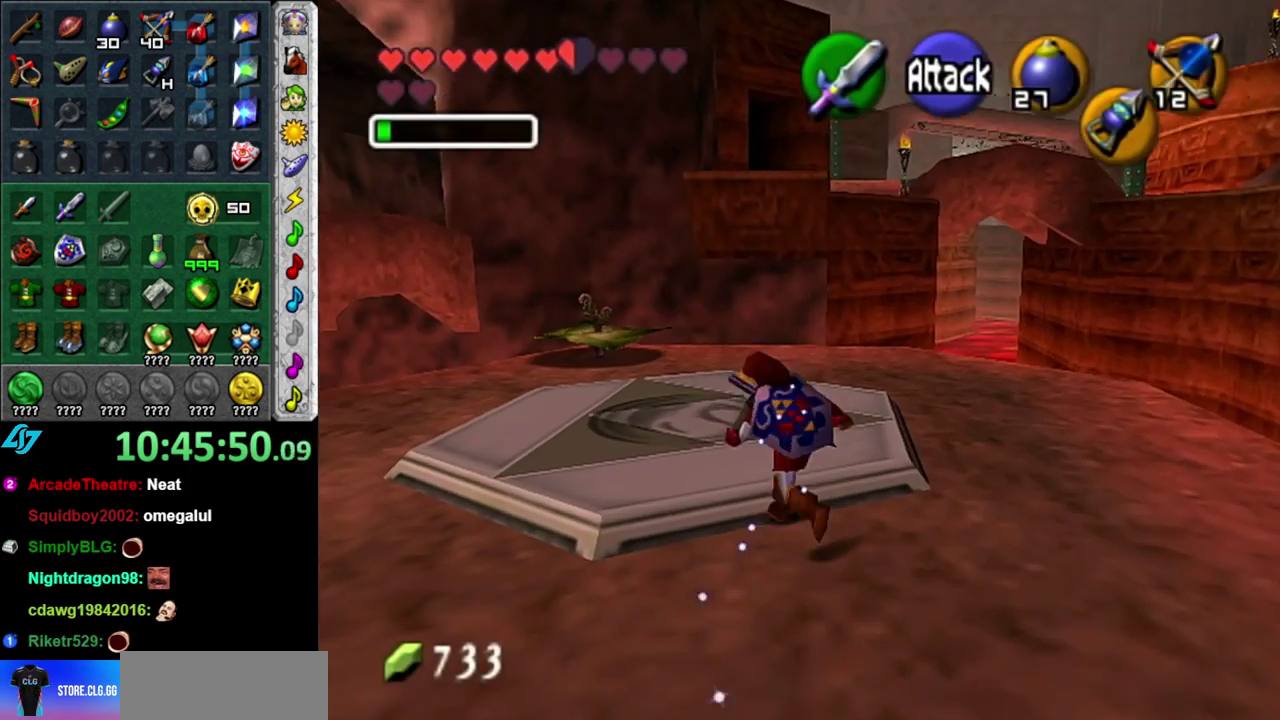
{"buttons": [], "left_stick": "up", "right_stick": "center", "events": [[367, "left_stick", "up"]]}
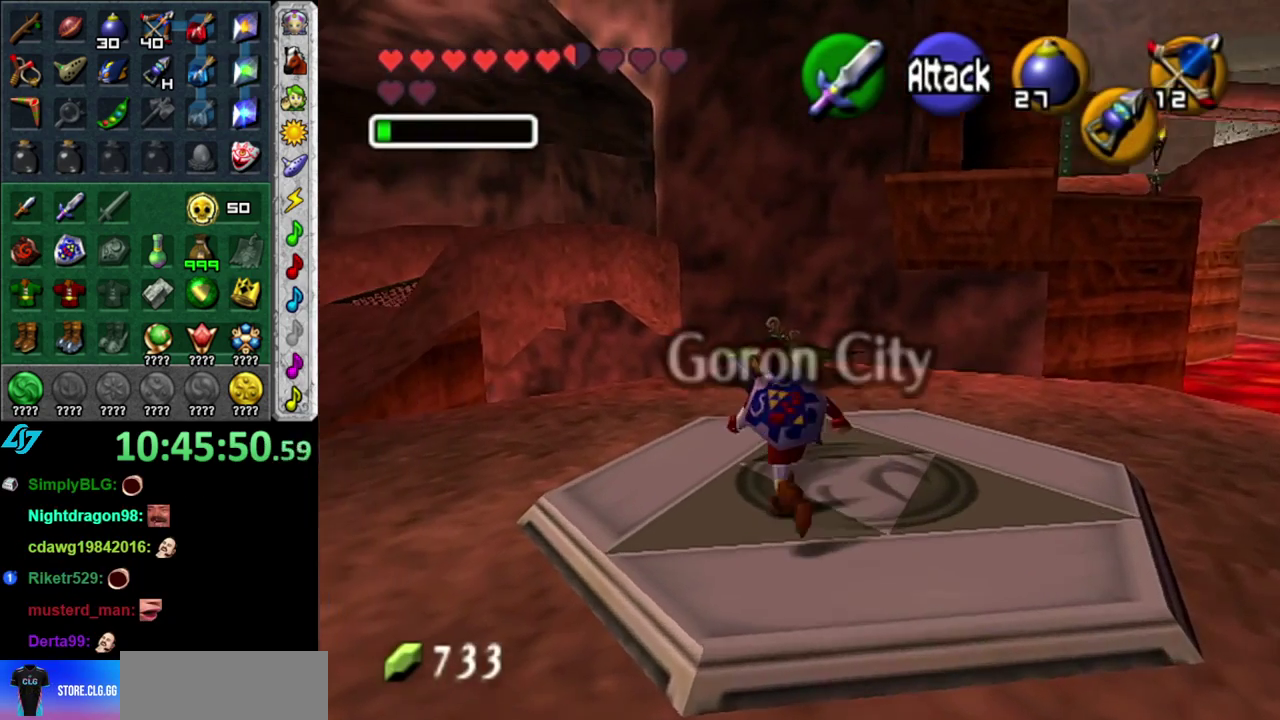
{"buttons": [], "left_stick": "up", "right_stick": "center", "events": [[50, "A", "down"], [233, "A", "up"]]}
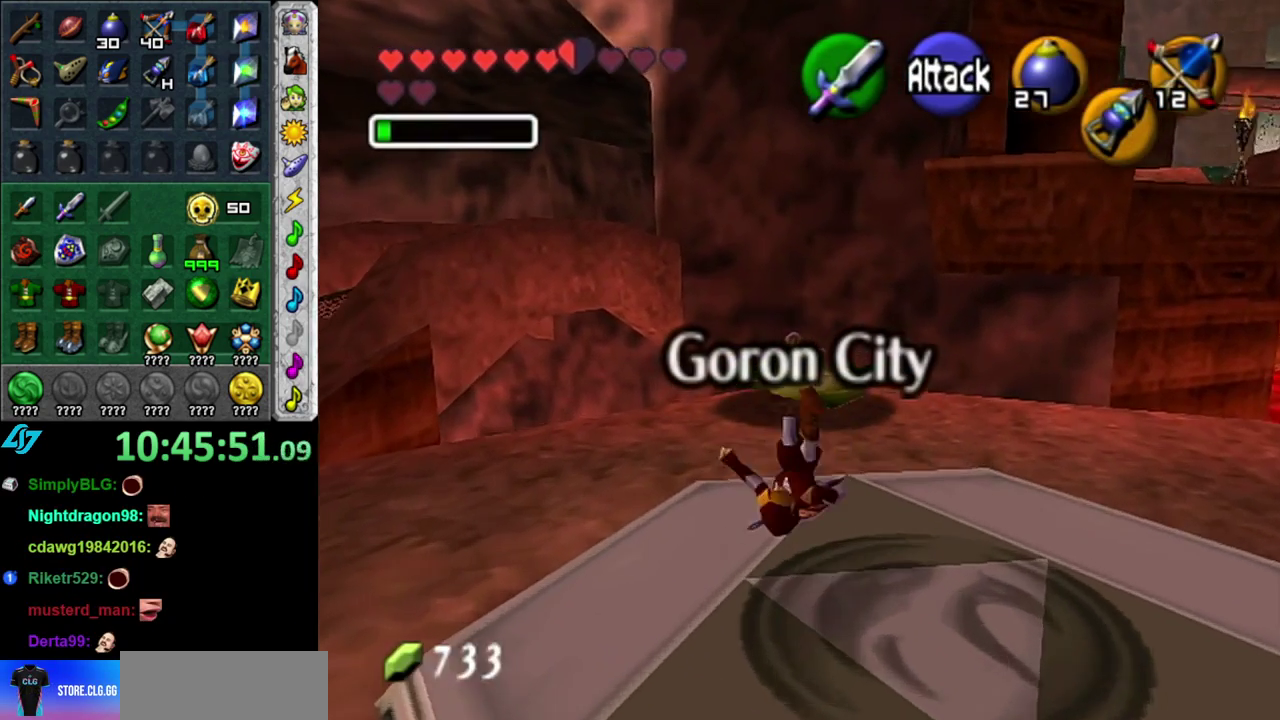
{"buttons": [], "left_stick": "up", "right_stick": "center", "events": [[333, "left_stick", "up-right"], [400, "left_stick", "up"]]}
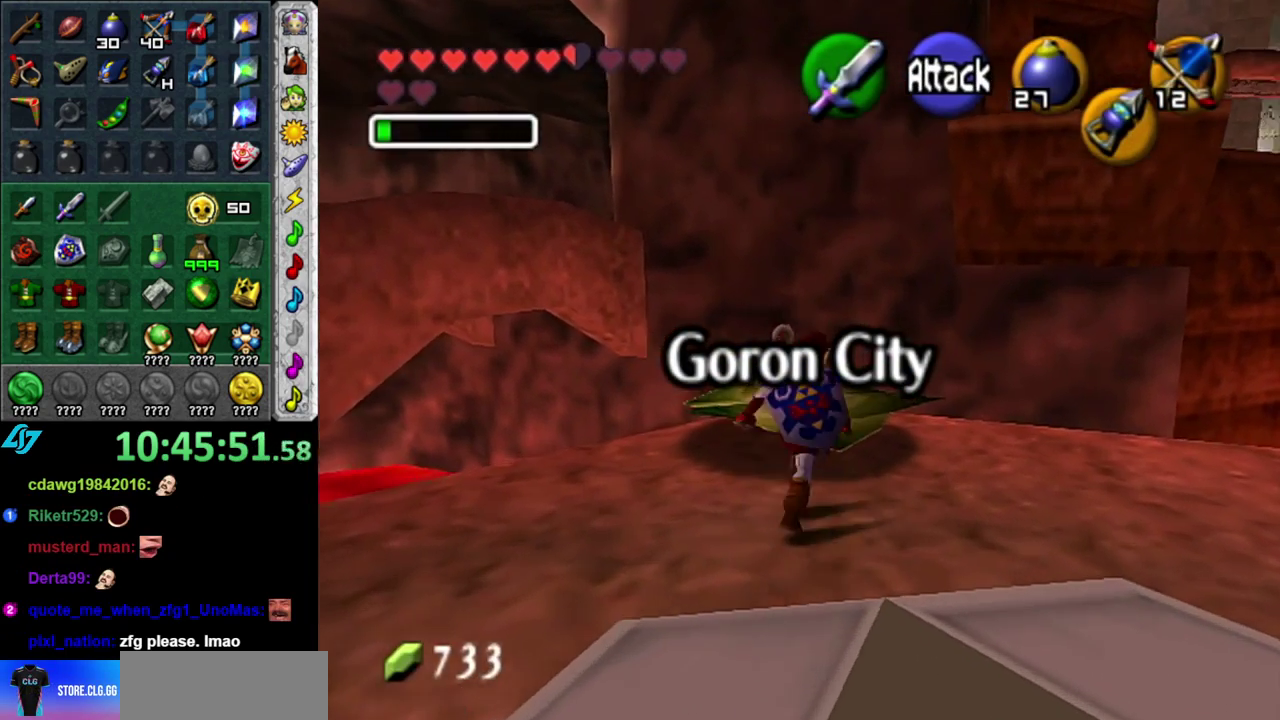
{"buttons": ["L1"], "left_stick": "down-left", "right_stick": "center", "events": [[150, "left_stick", "center"], [333, "left_stick", "down-left"], [467, "L1", "down"]]}
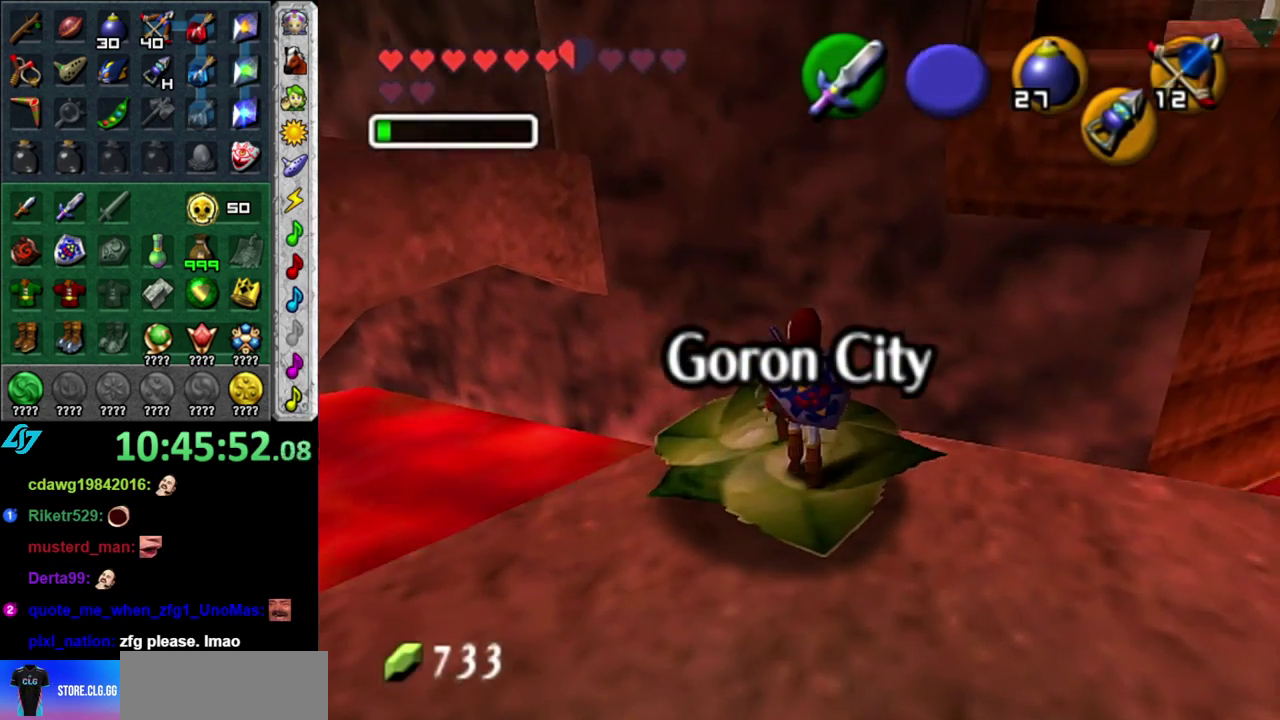
{"buttons": [], "left_stick": "center", "right_stick": "center", "events": [[17, "left_stick", "center"], [50, "B", "down"], [183, "L1", "up"], [233, "B", "up"]]}
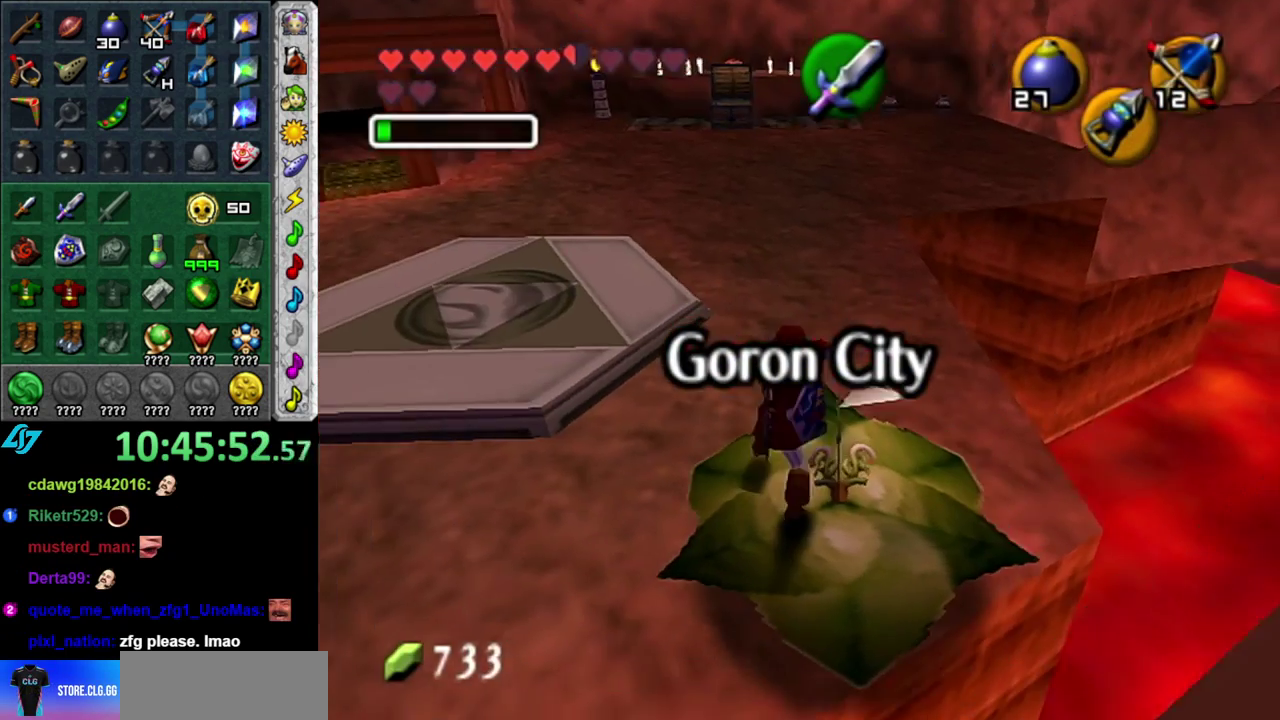
{"buttons": [], "left_stick": "center", "right_stick": "center", "events": []}
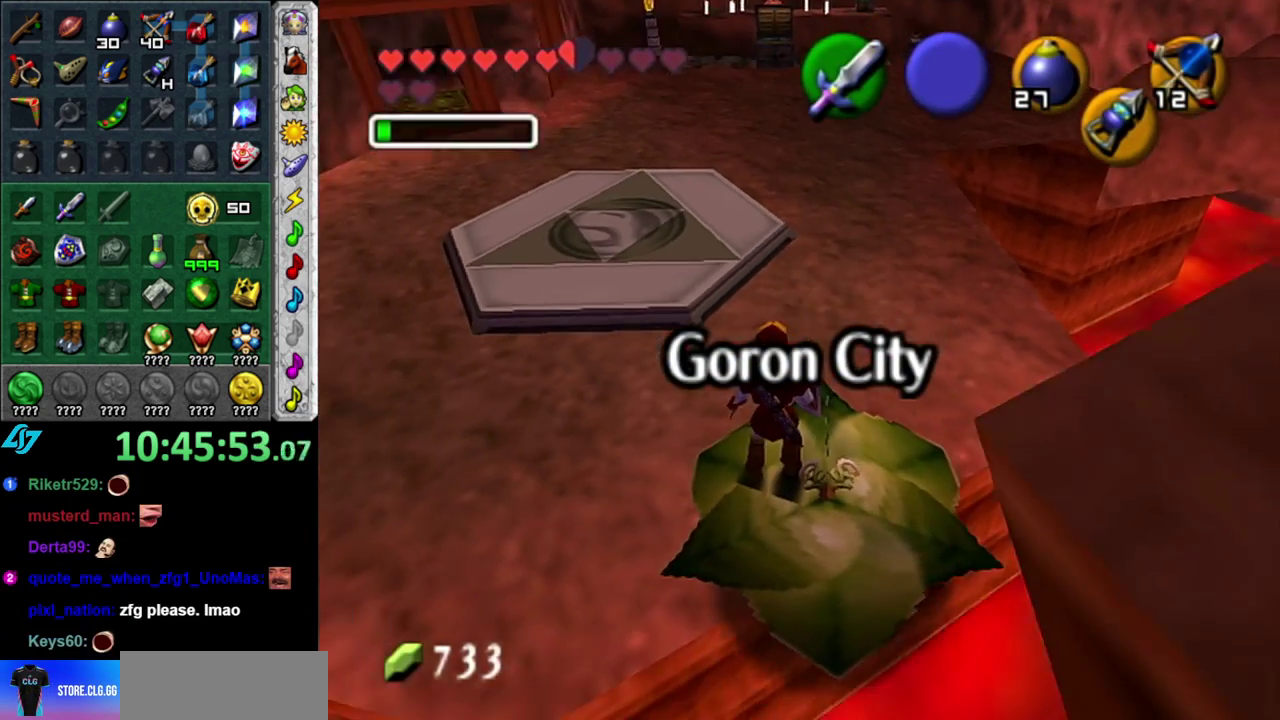
{"buttons": [], "left_stick": "up", "right_stick": "center", "events": [[450, "left_stick", "up"]]}
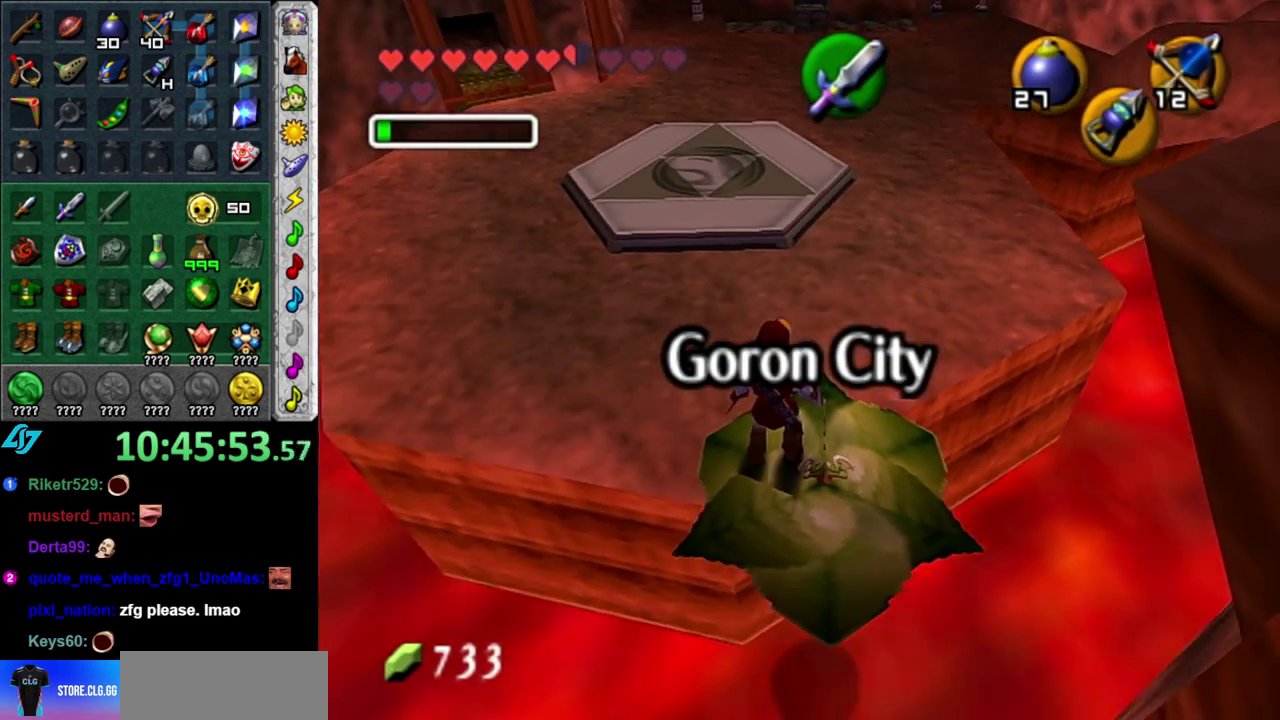
{"buttons": ["A"], "left_stick": "up", "right_stick": "center", "events": [[83, "A", "down"]]}